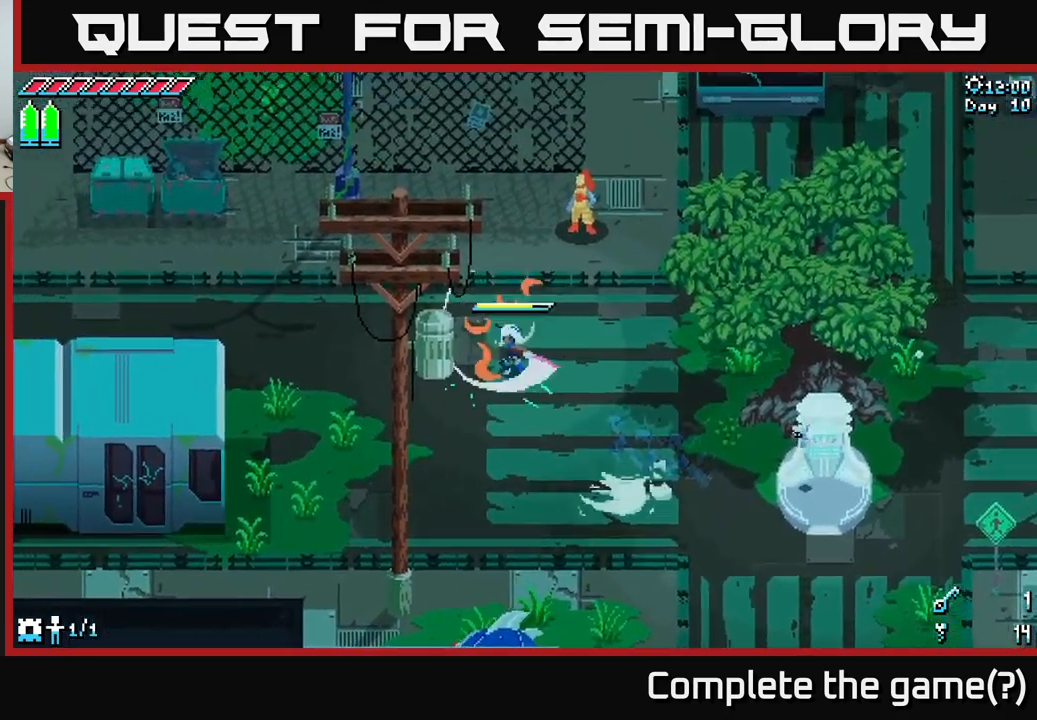
Gameplay with a controller (Xbox layout); each line is a JSON object with the inputs held at the frame after it. "events" lists button and stick changes between this image and that frame as [ms after this image, input, new state], when the widget could be followed in between.
{"buttons": ["X", "R2"], "left_stick": "down-right", "right_stick": "center", "events": [[100, "R2", "down"], [150, "left_stick", "up-right"], [233, "R2", "up"], [250, "left_stick", "right"], [383, "left_stick", "down-right"], [467, "R2", "down"]]}
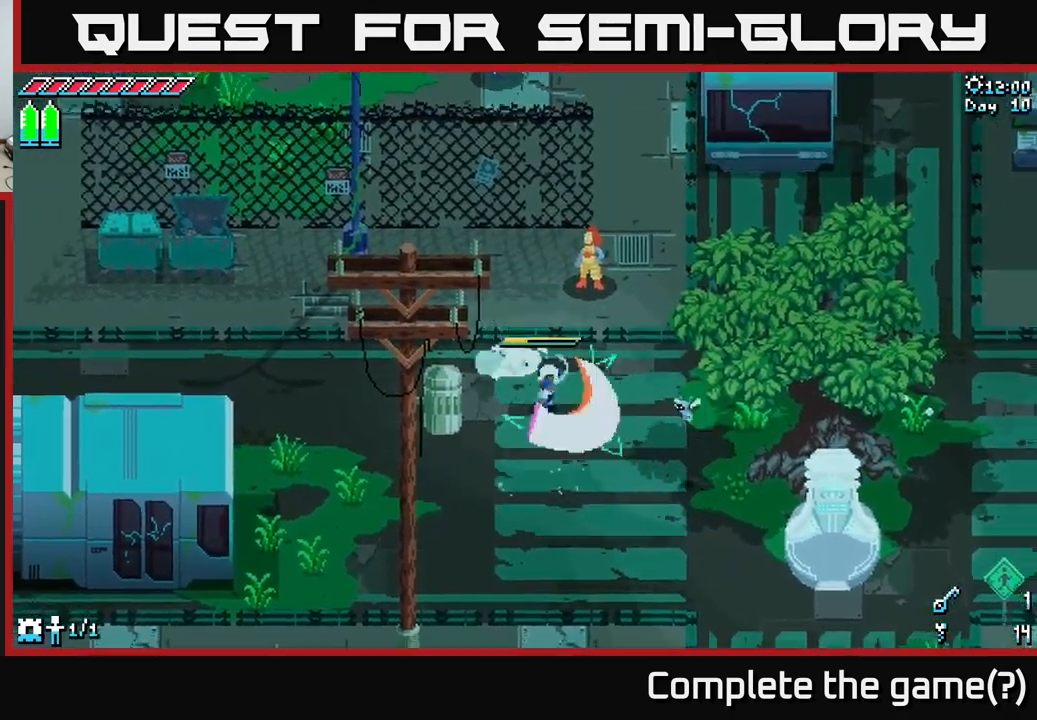
{"buttons": ["X"], "left_stick": "down-right", "right_stick": "center", "events": [[117, "R2", "up"], [333, "R2", "down"], [467, "R2", "up"]]}
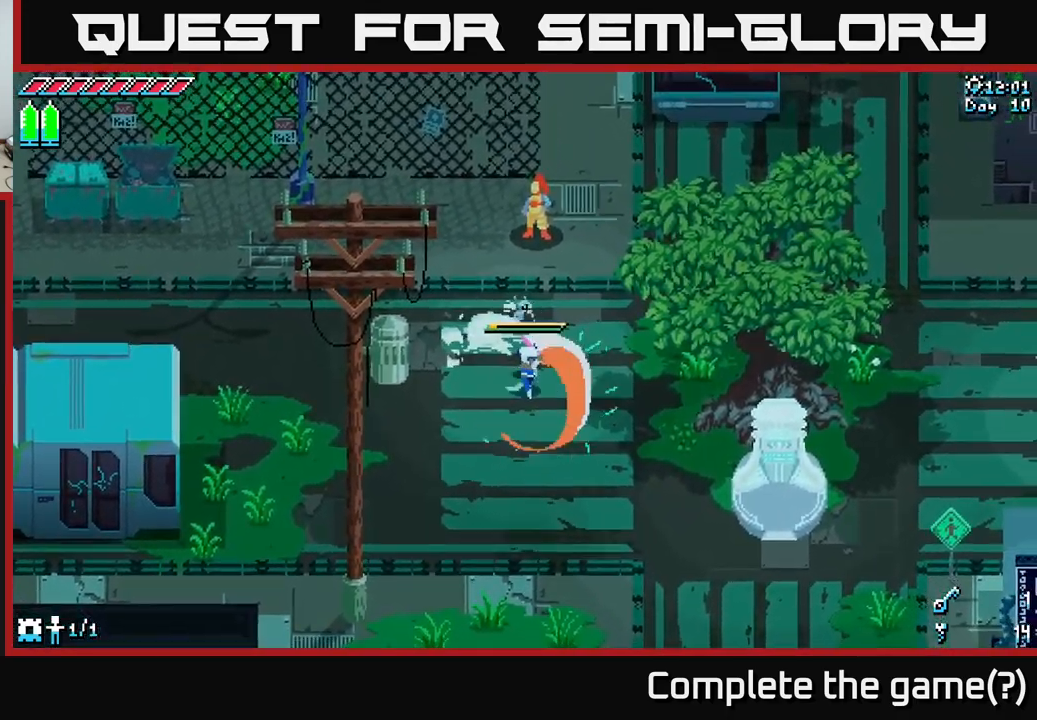
{"buttons": [], "left_stick": "down", "right_stick": "center", "events": [[300, "left_stick", "down"], [367, "X", "up"]]}
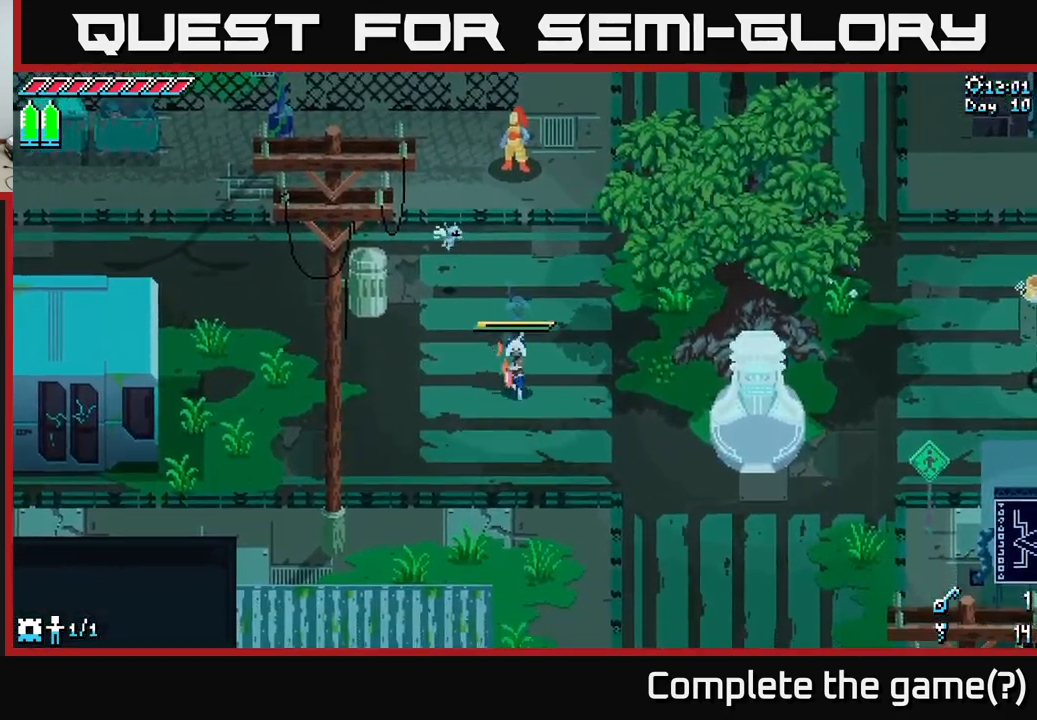
{"buttons": ["X"], "left_stick": "up-right", "right_stick": "center", "events": [[17, "left_stick", "down-right"], [100, "X", "down"], [233, "left_stick", "up-right"]]}
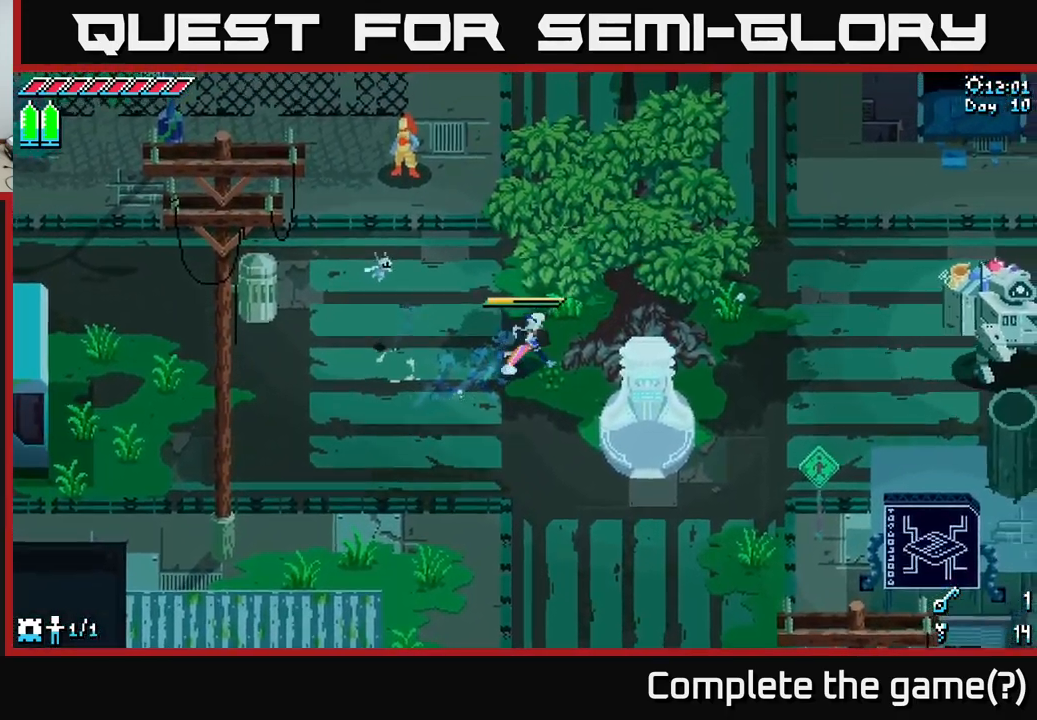
{"buttons": ["A", "X"], "left_stick": "right", "right_stick": "center", "events": [[167, "left_stick", "right"], [433, "A", "down"]]}
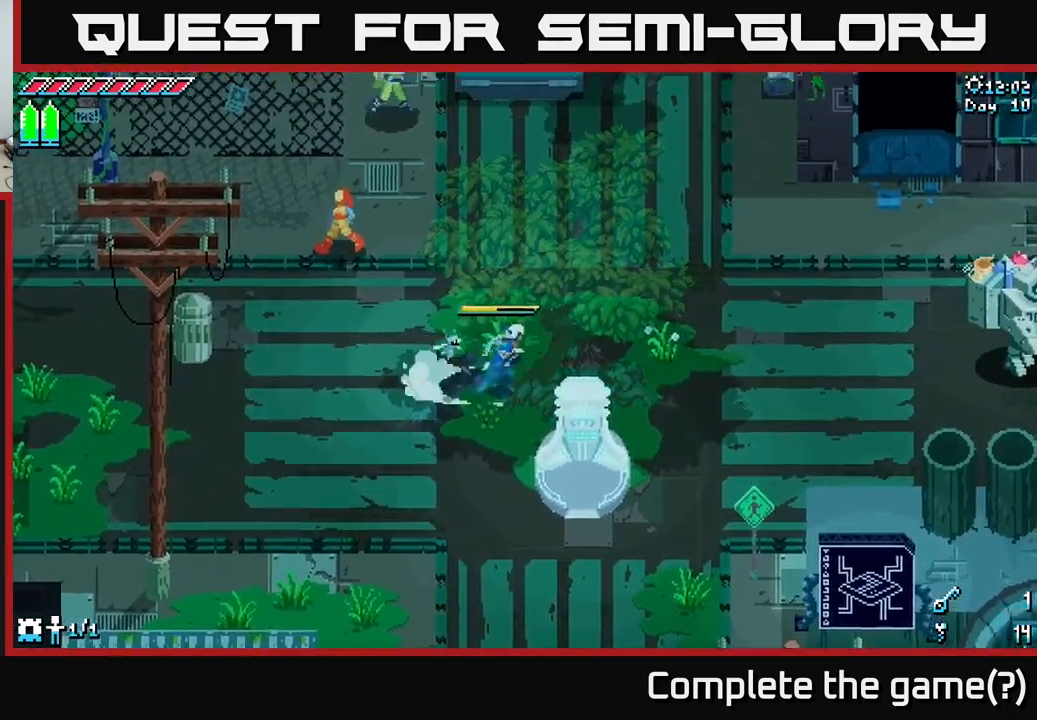
{"buttons": ["X"], "left_stick": "up", "right_stick": "center", "events": [[100, "A", "up"], [400, "left_stick", "up"]]}
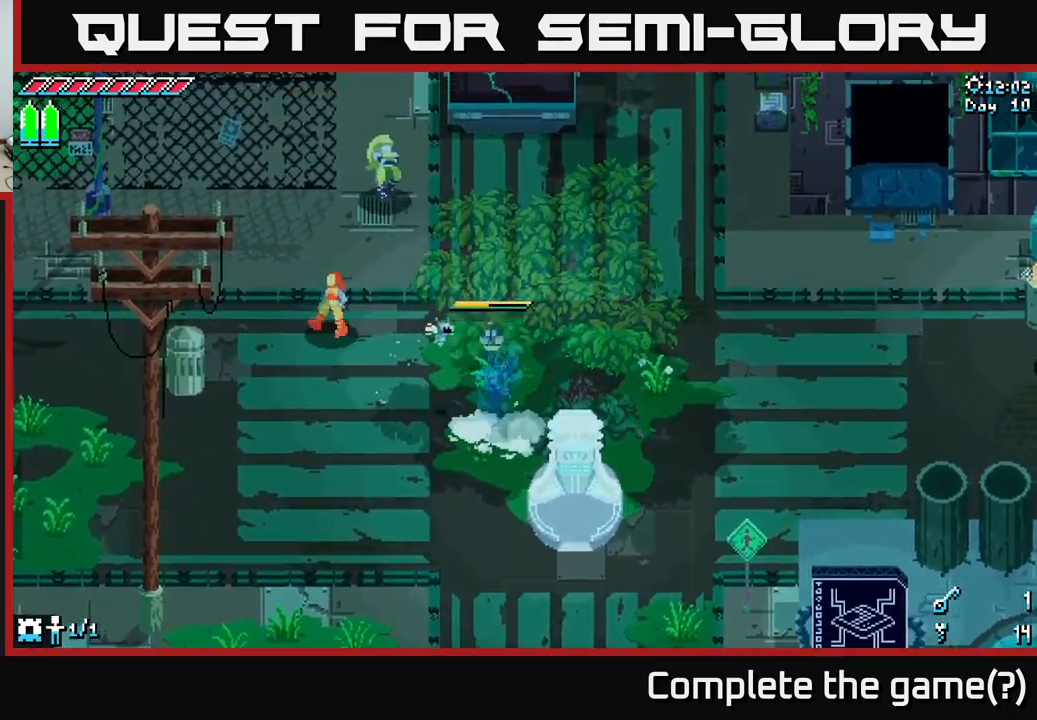
{"buttons": ["X"], "left_stick": "right", "right_stick": "center", "events": [[333, "left_stick", "up-right"], [433, "left_stick", "right"]]}
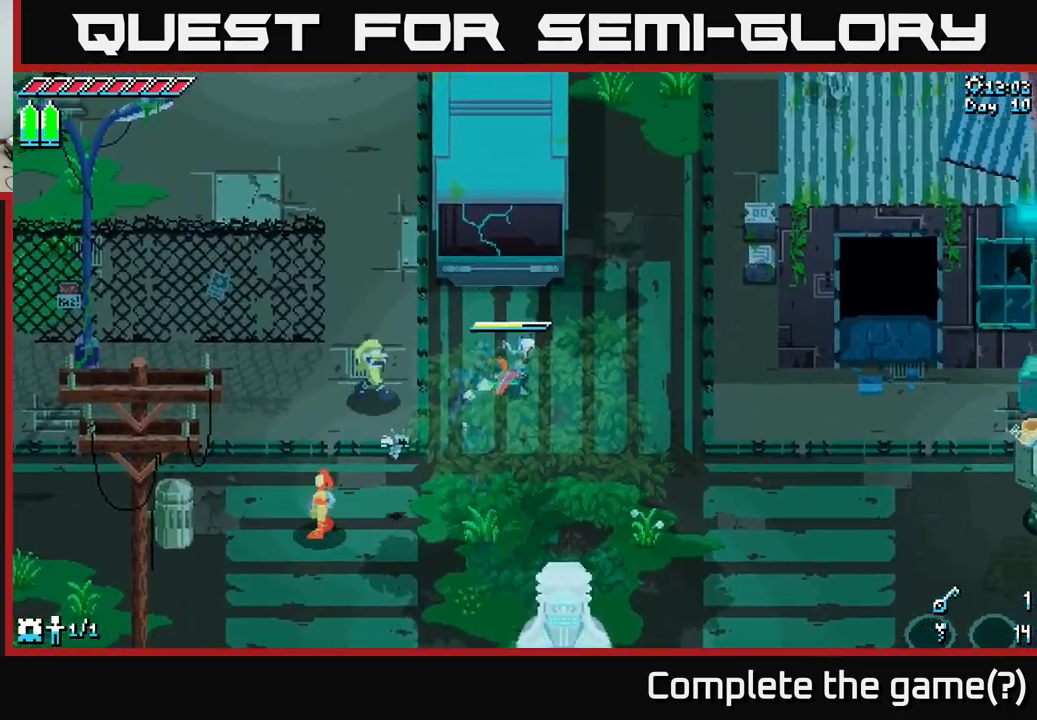
{"buttons": ["X"], "left_stick": "right", "right_stick": "center", "events": []}
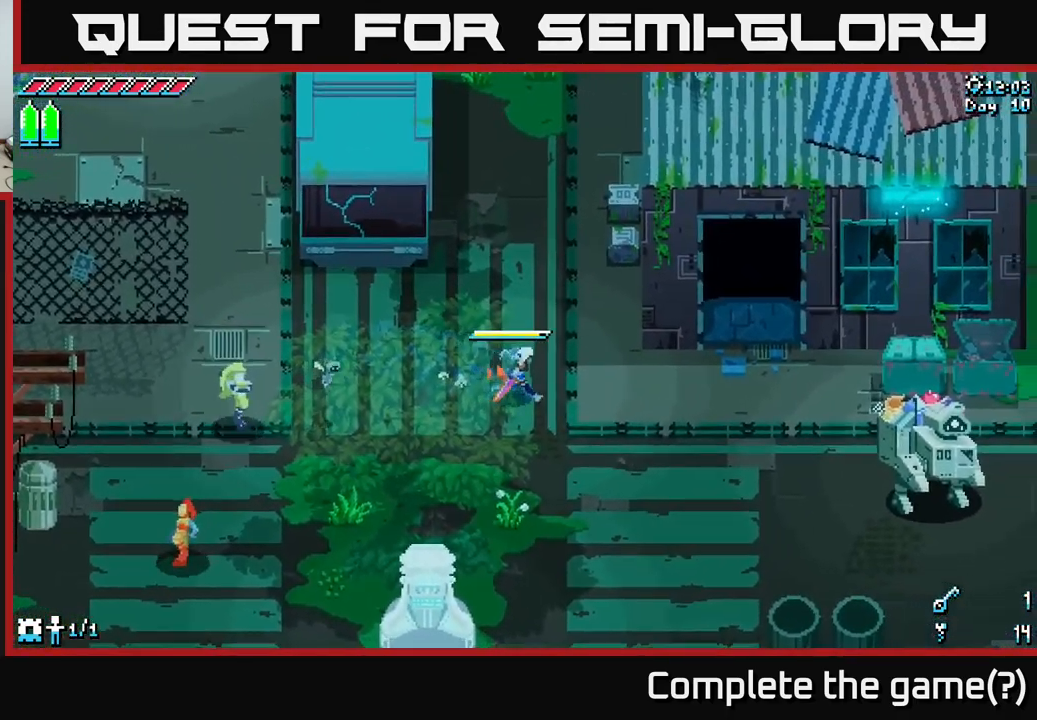
{"buttons": ["A", "X"], "left_stick": "right", "right_stick": "center", "events": [[416, "A", "down"]]}
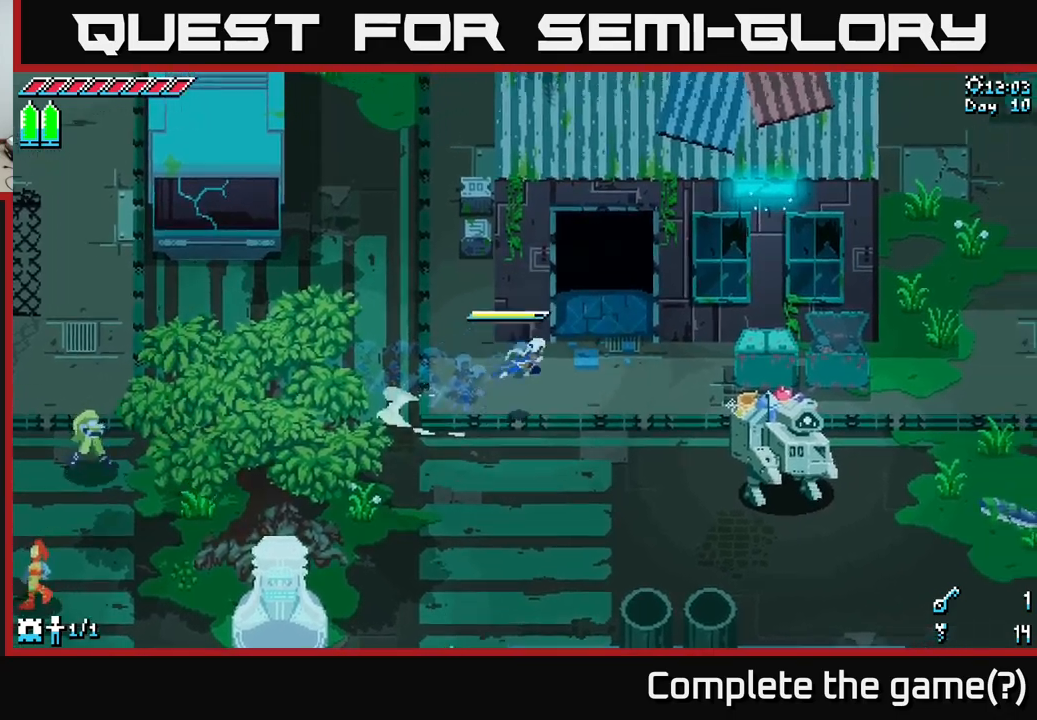
{"buttons": [], "left_stick": "center", "right_stick": "center", "events": [[17, "A", "up"], [17, "X", "up"], [83, "left_stick", "center"], [283, "left_stick", "down"], [417, "left_stick", "center"]]}
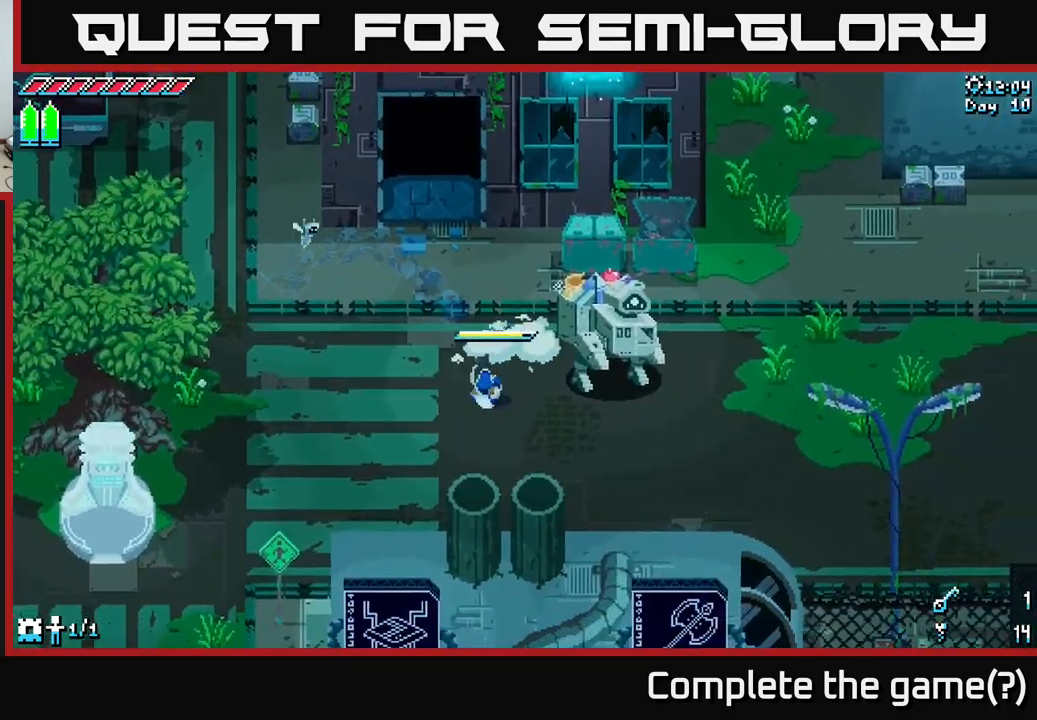
{"buttons": [], "left_stick": "center", "right_stick": "center", "events": []}
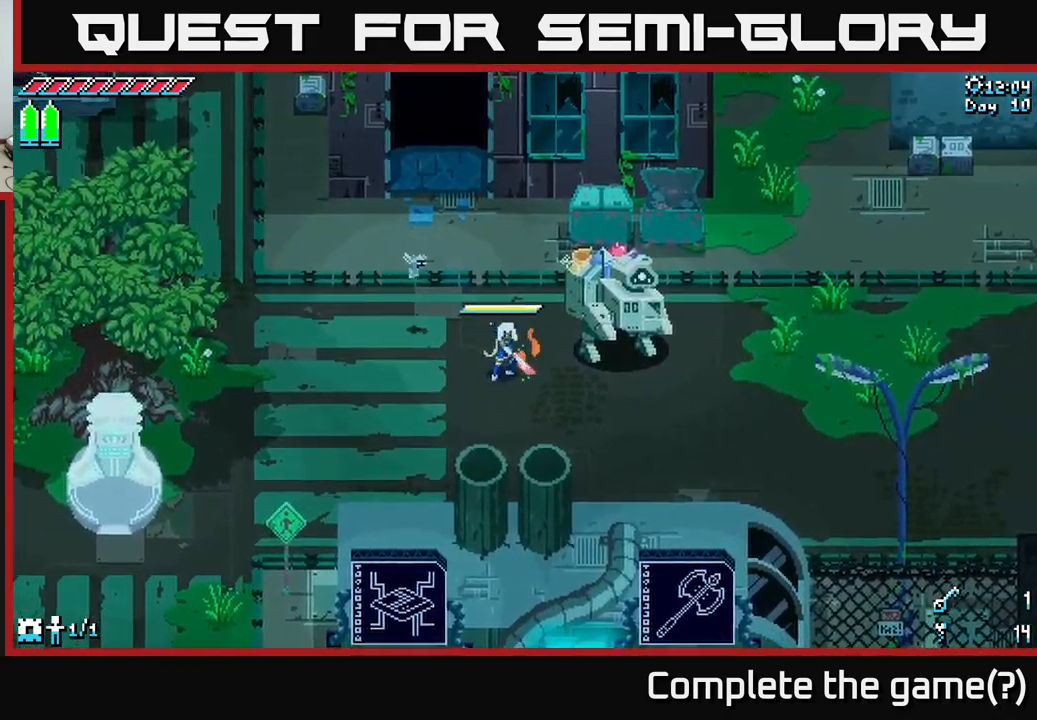
{"buttons": ["SELECT"], "left_stick": "center", "right_stick": "center", "events": [[500, "SELECT", "down"]]}
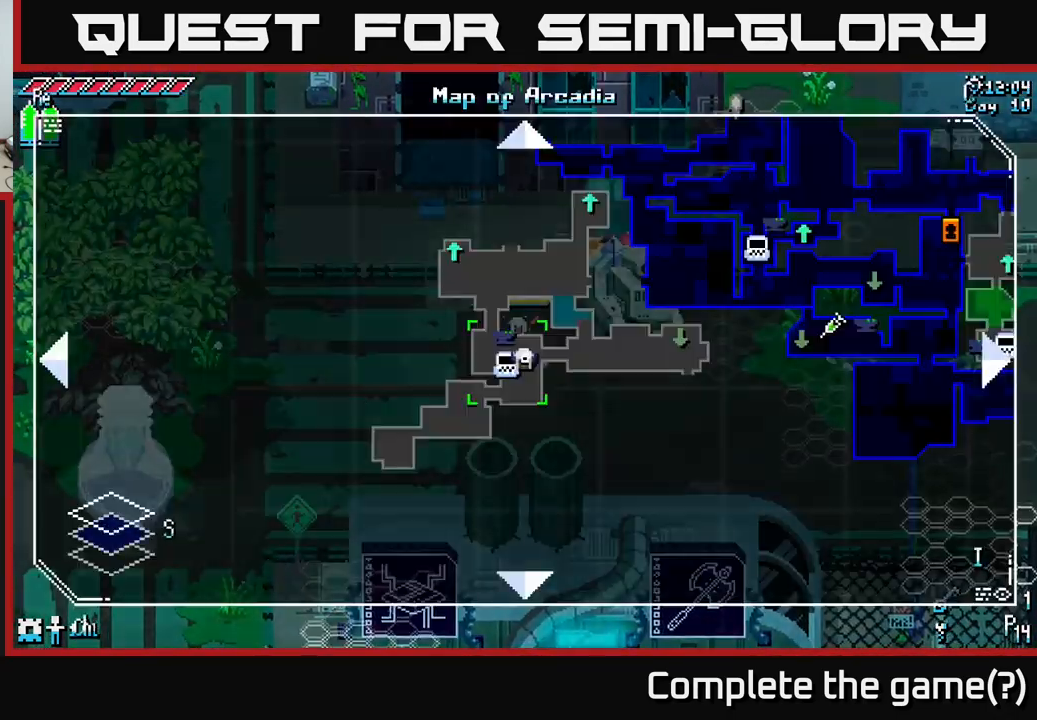
{"buttons": [], "left_stick": "center", "right_stick": "center", "events": [[150, "SELECT", "up"]]}
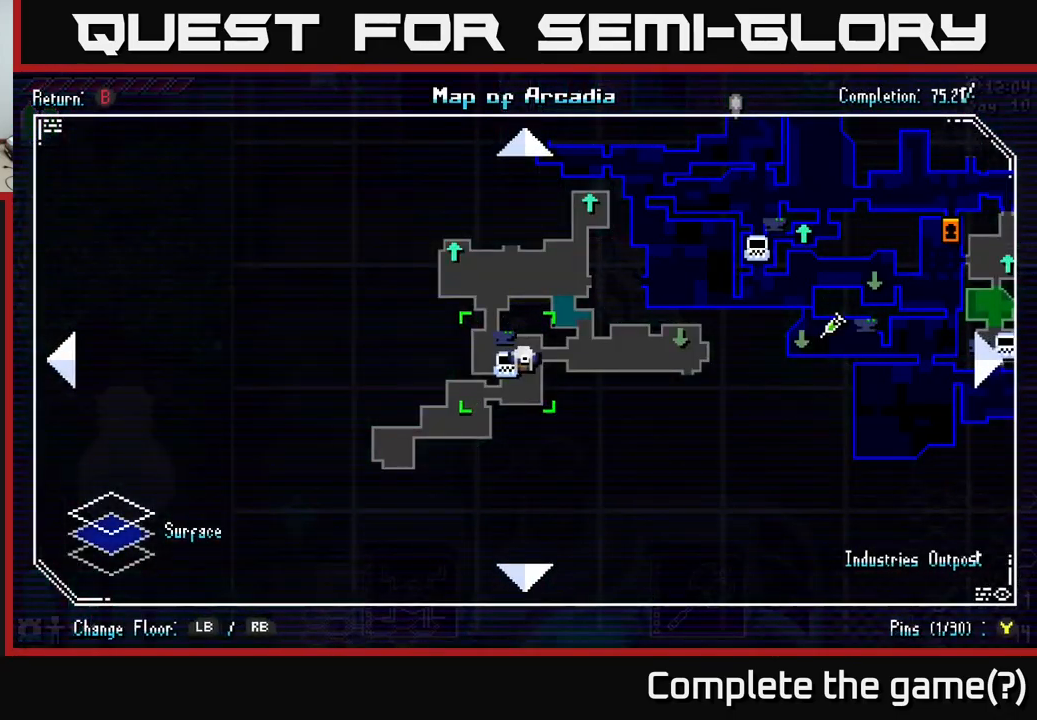
{"buttons": [], "left_stick": "center", "right_stick": "center", "events": []}
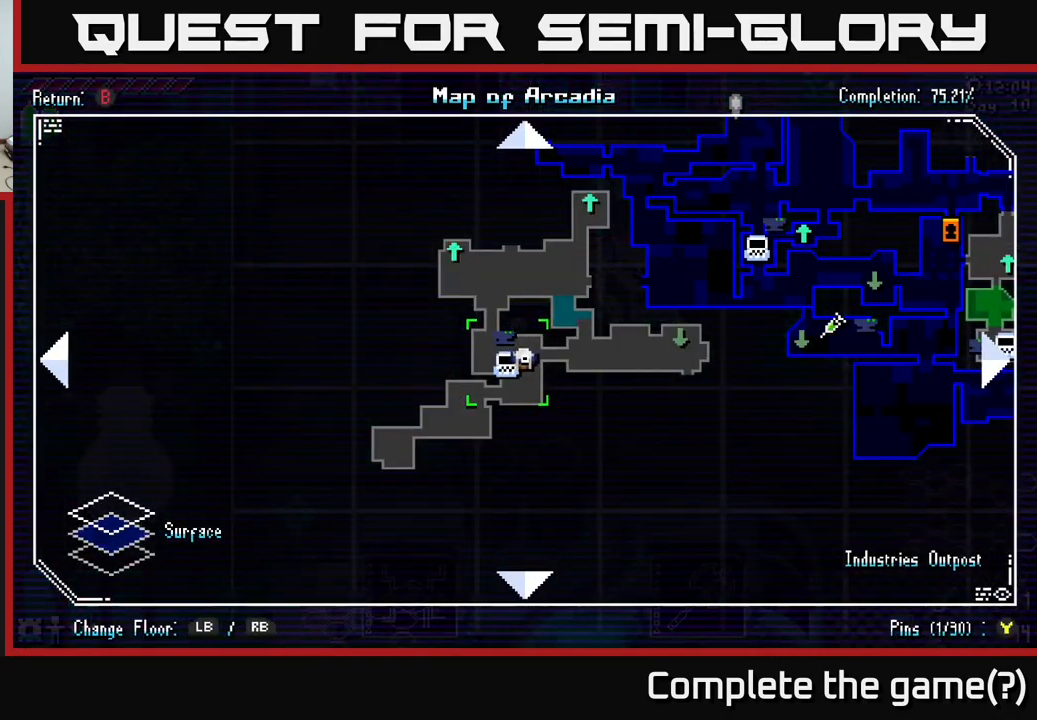
{"buttons": [], "left_stick": "center", "right_stick": "center", "events": []}
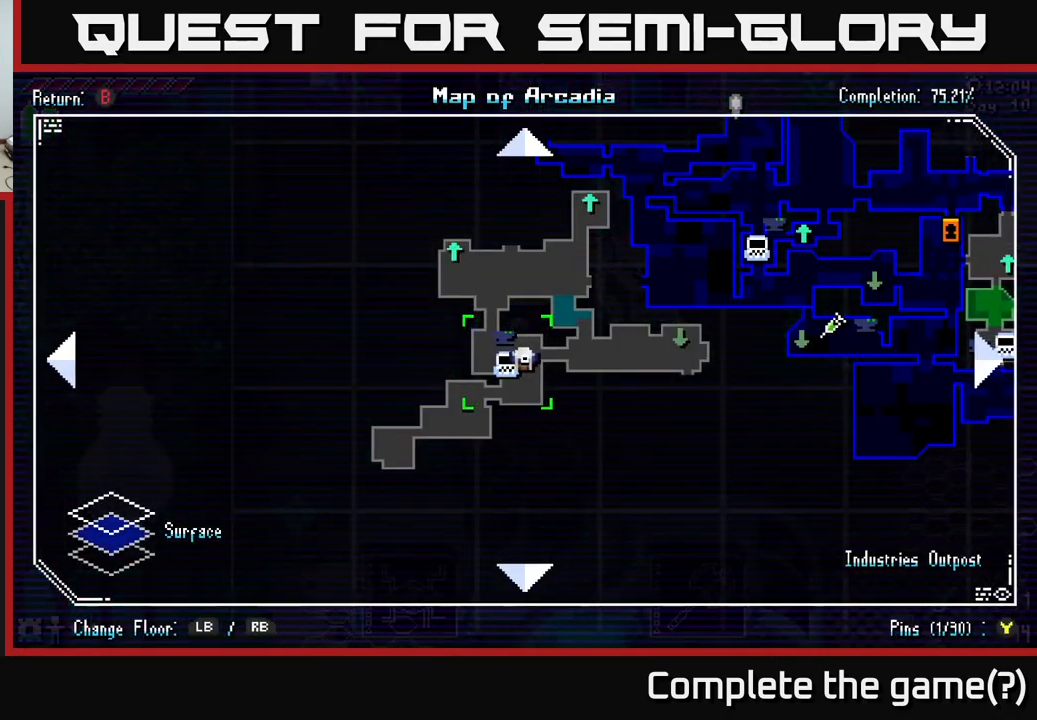
{"buttons": [], "left_stick": "center", "right_stick": "center", "events": []}
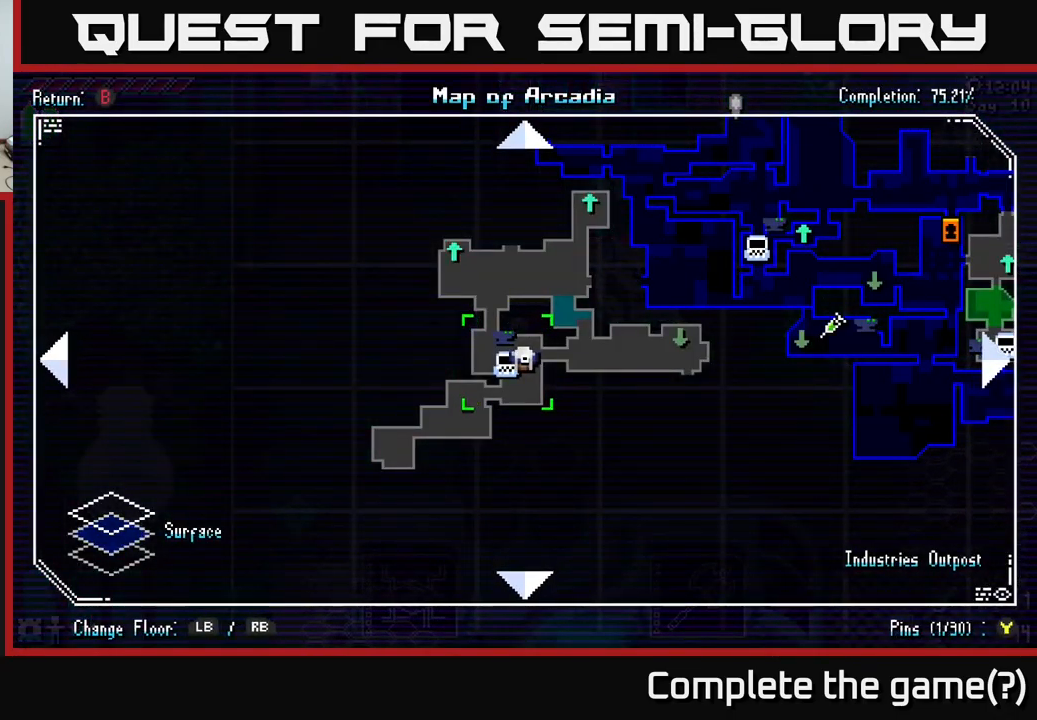
{"buttons": [], "left_stick": "center", "right_stick": "center", "events": []}
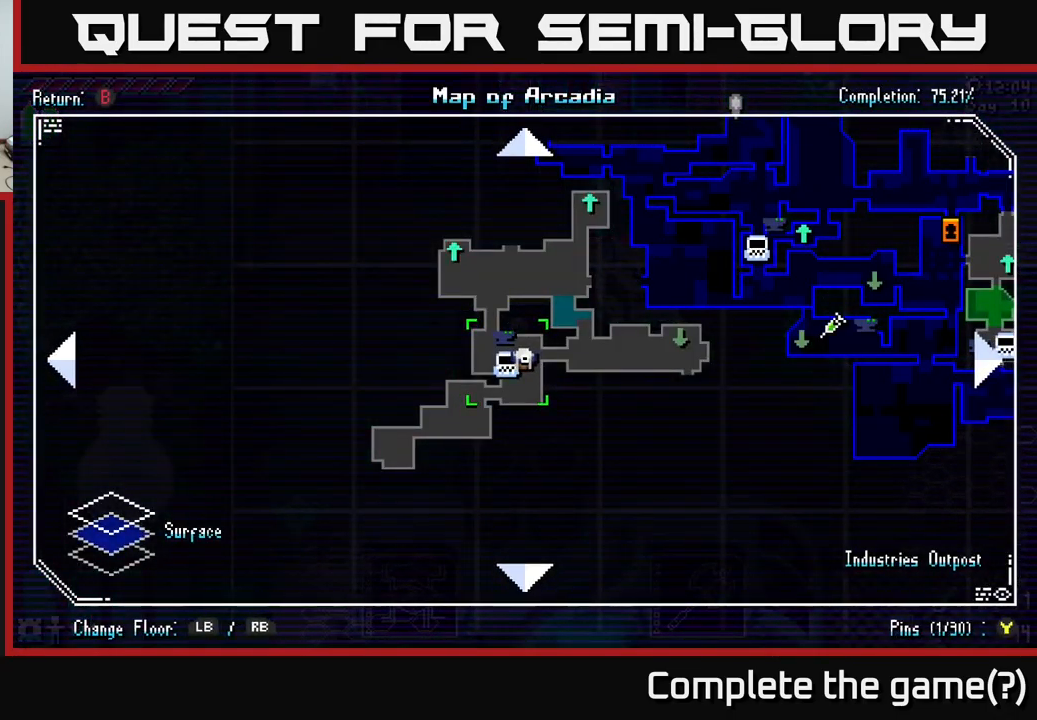
{"buttons": [], "left_stick": "center", "right_stick": "center", "events": []}
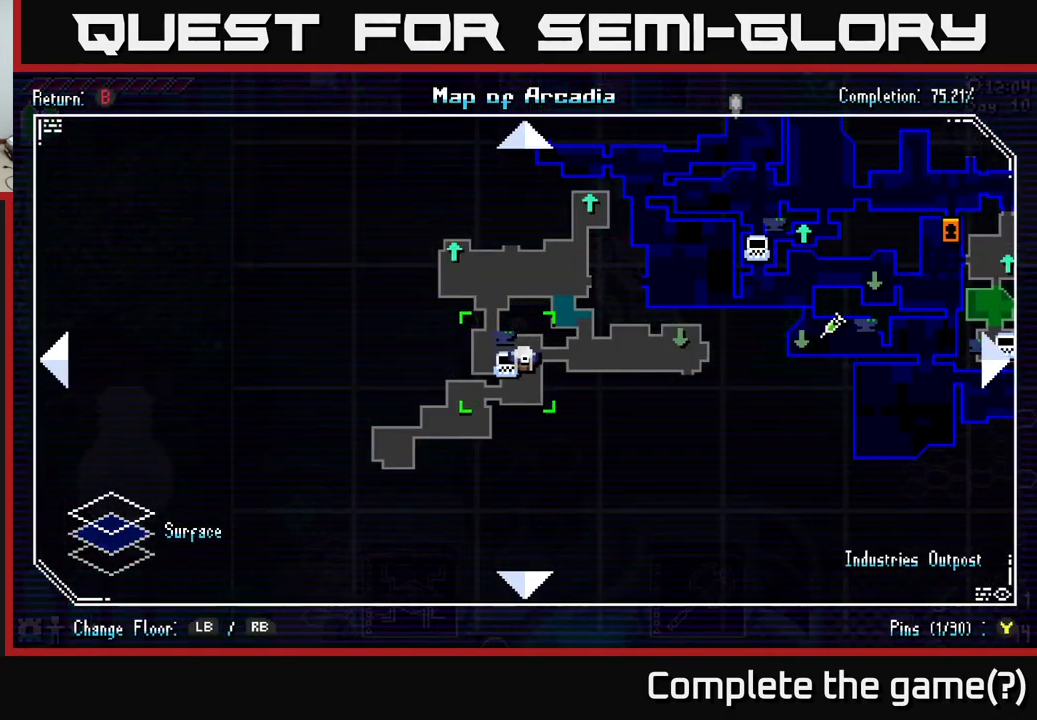
{"buttons": [], "left_stick": "center", "right_stick": "center", "events": []}
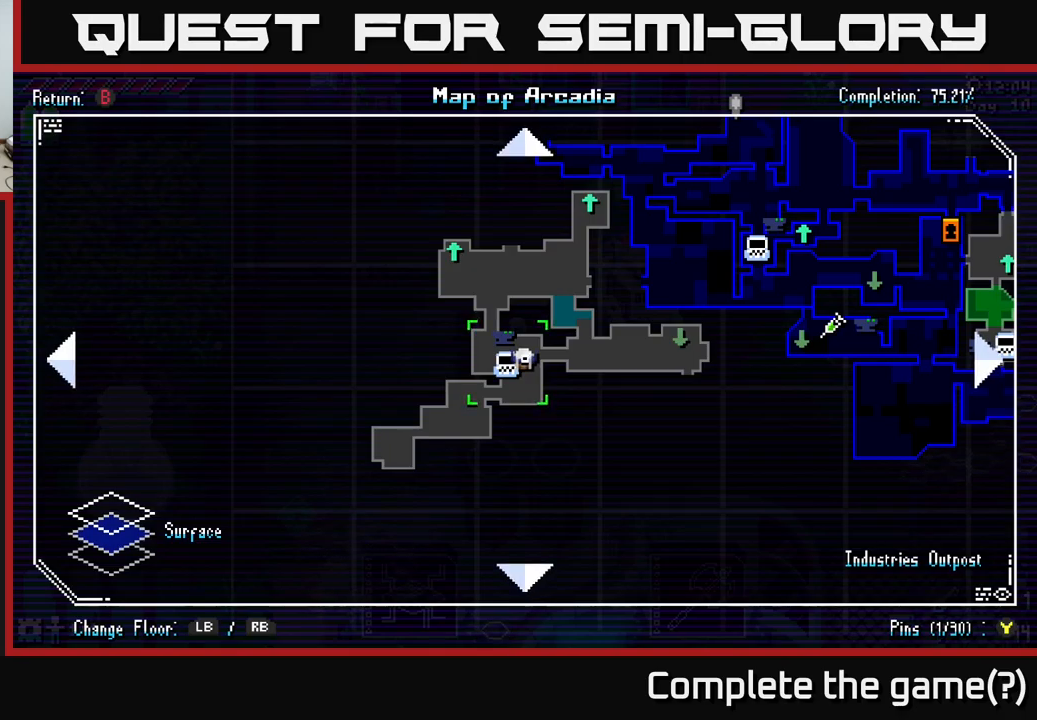
{"buttons": ["X"], "left_stick": "center", "right_stick": "center", "events": [[300, "SELECT", "down"], [350, "SELECT", "up"], [450, "X", "down"]]}
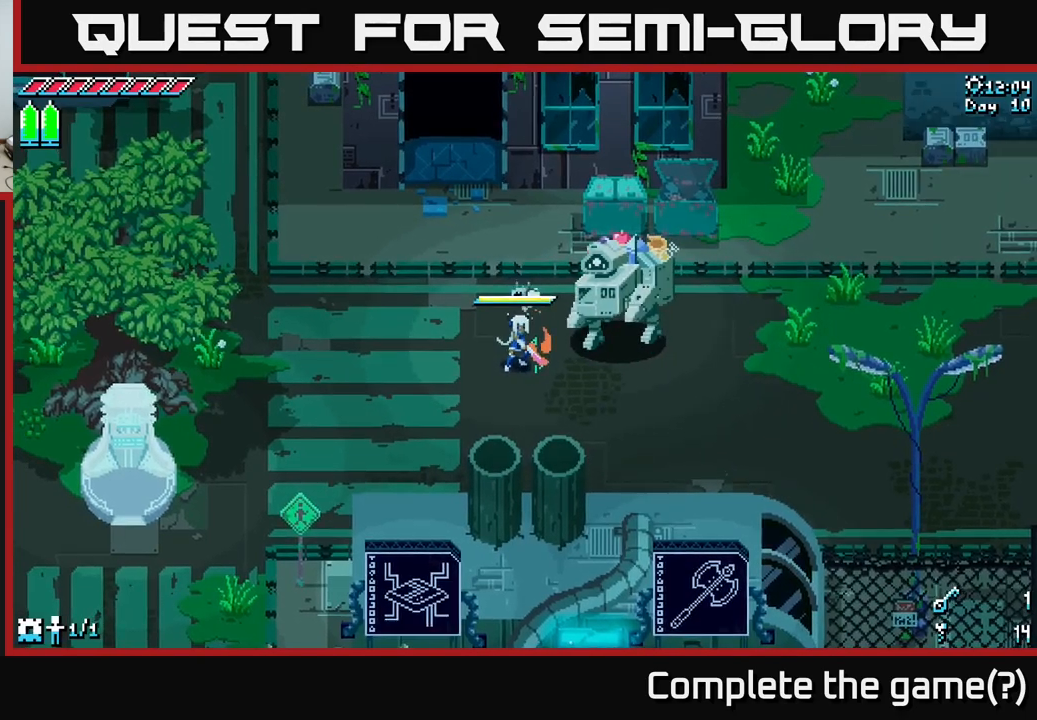
{"buttons": ["X"], "left_stick": "up-left", "right_stick": "center", "events": [[34, "left_stick", "left"], [84, "left_stick", "up-left"]]}
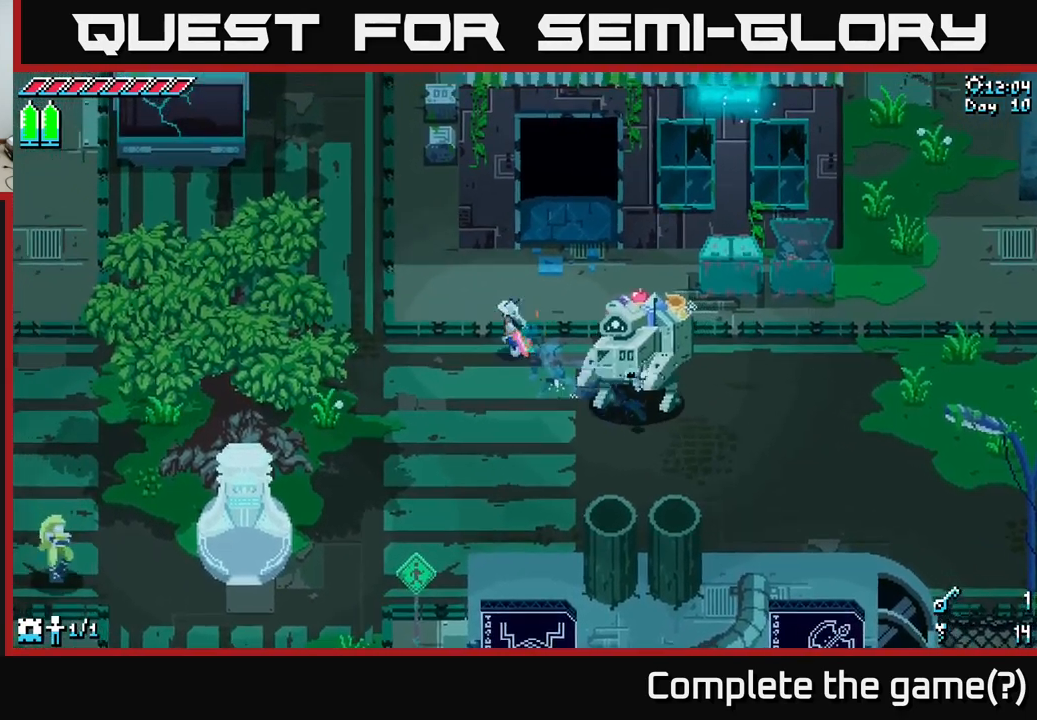
{"buttons": ["A", "X"], "left_stick": "up-left", "right_stick": "center", "events": [[450, "A", "down"]]}
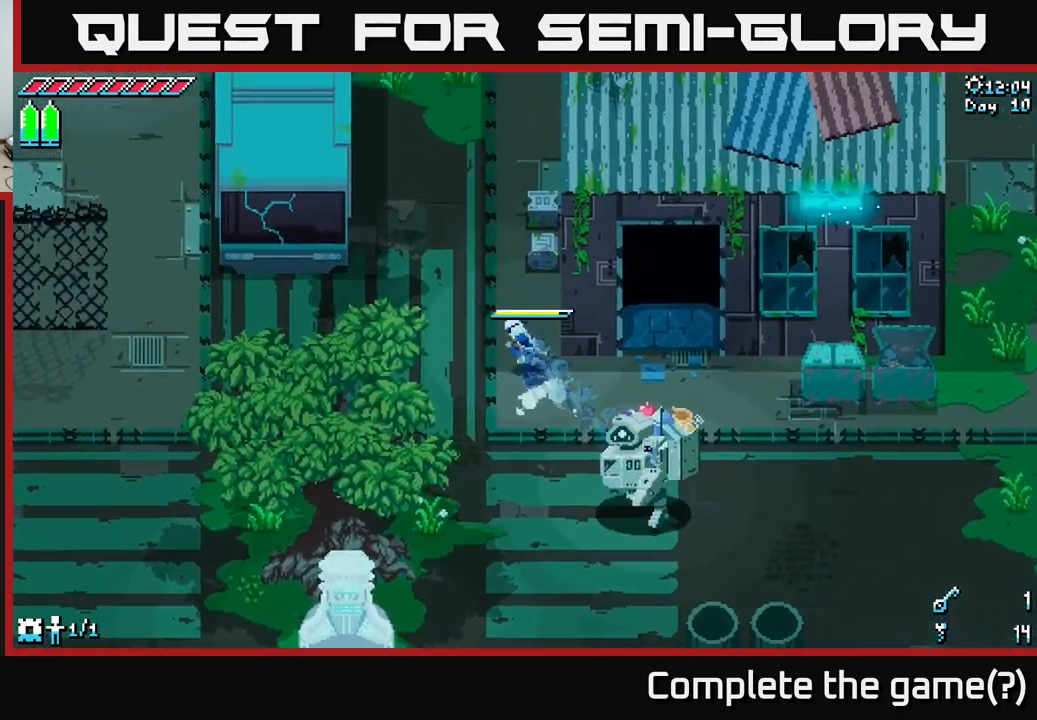
{"buttons": ["X"], "left_stick": "up", "right_stick": "center", "events": [[150, "left_stick", "up"], [200, "A", "up"]]}
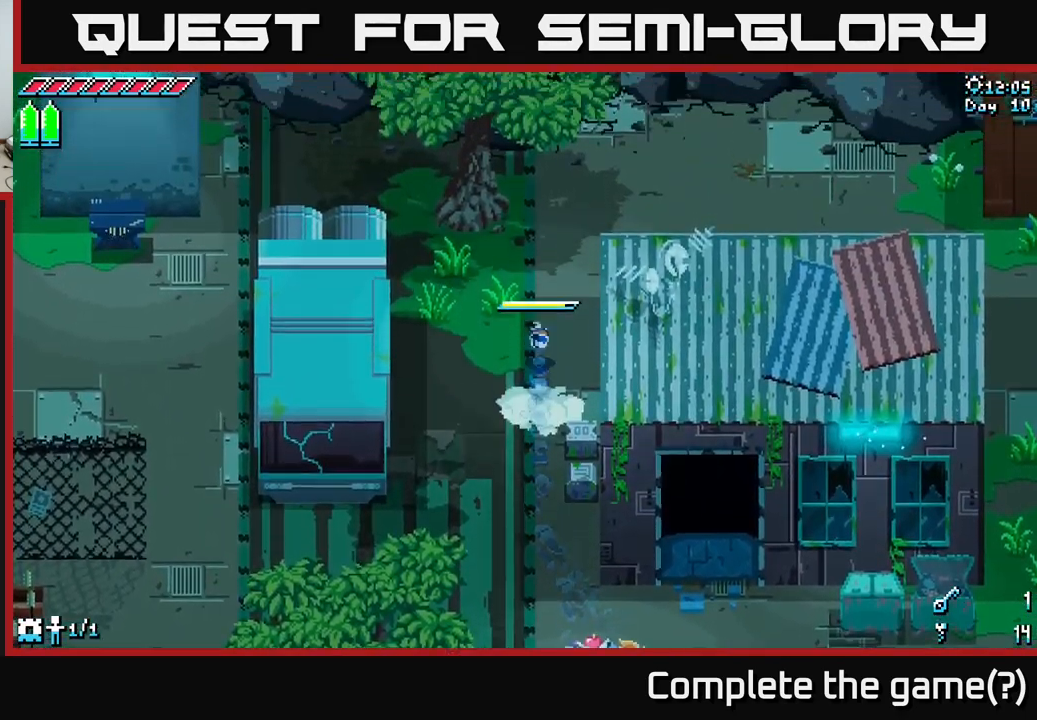
{"buttons": ["X"], "left_stick": "up-left", "right_stick": "center", "events": [[84, "left_stick", "up-left"]]}
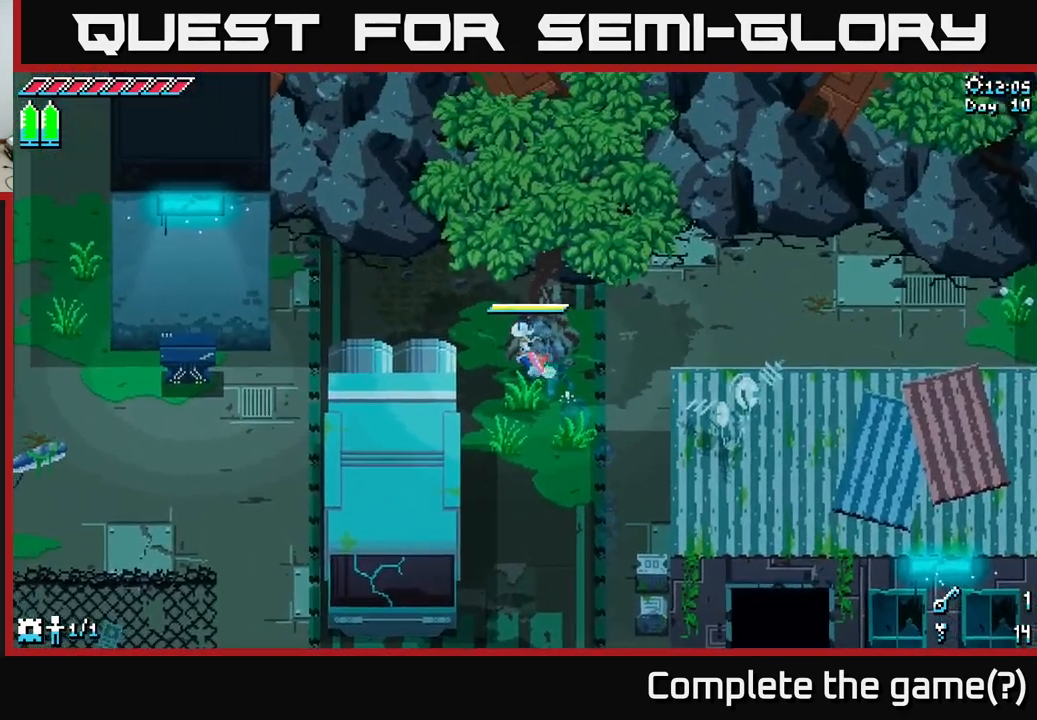
{"buttons": ["X"], "left_stick": "left", "right_stick": "center", "events": [[167, "left_stick", "left"]]}
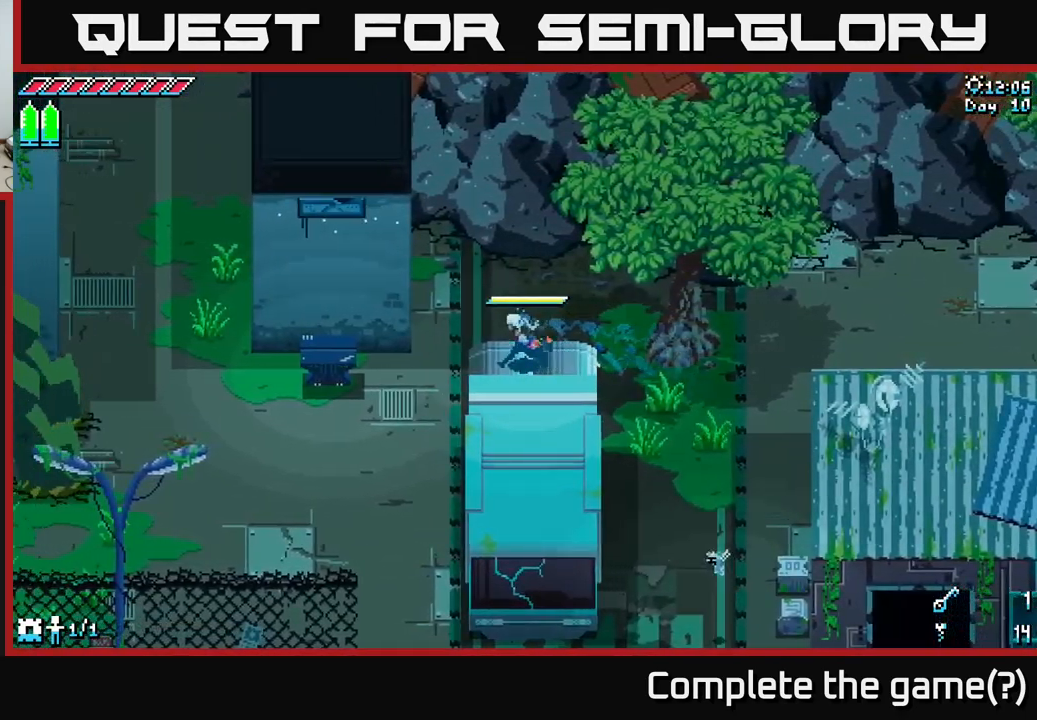
{"buttons": ["X"], "left_stick": "down-left", "right_stick": "center", "events": [[134, "left_stick", "down-left"]]}
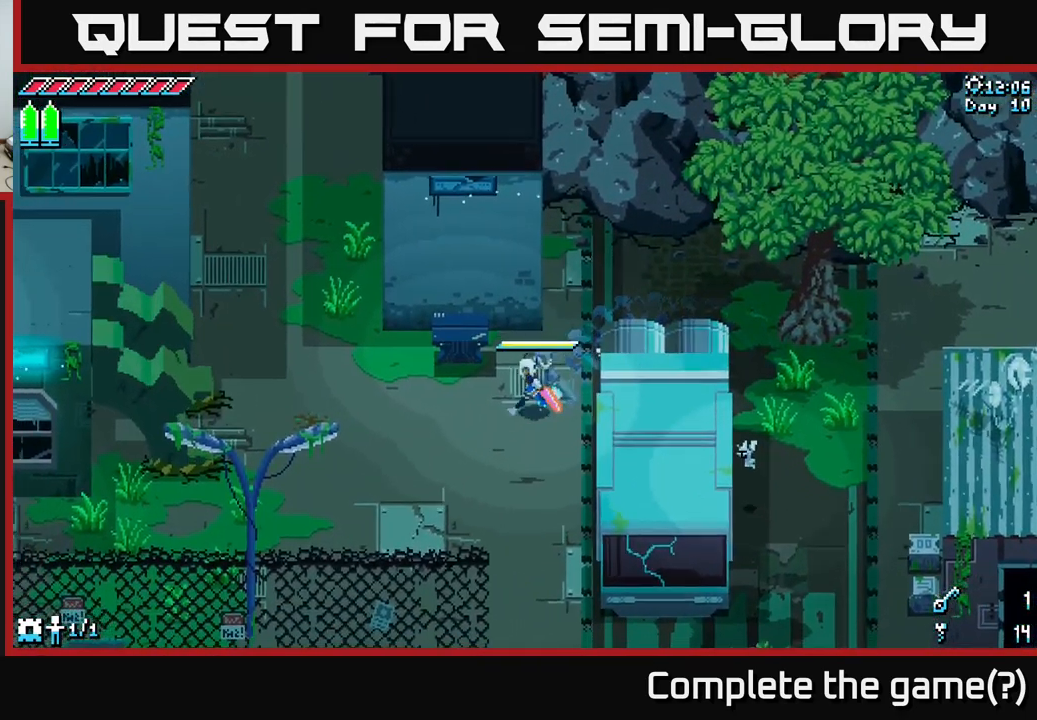
{"buttons": ["X"], "left_stick": "up-left", "right_stick": "center", "events": [[84, "left_stick", "left"], [217, "left_stick", "up-left"]]}
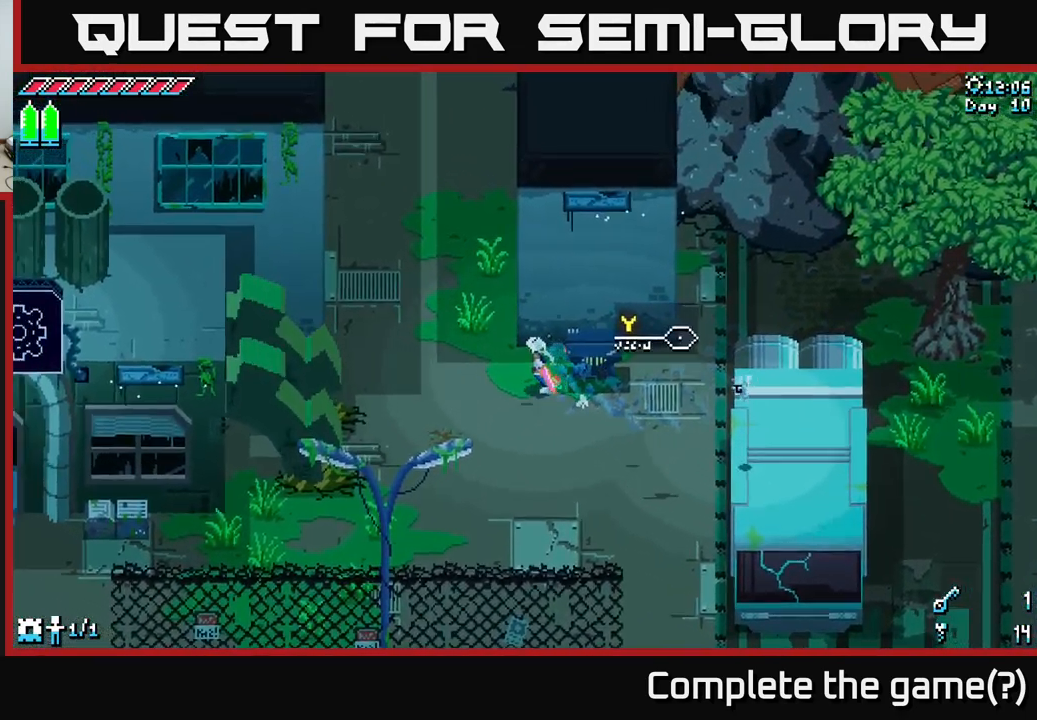
{"buttons": ["X"], "left_stick": "up-left", "right_stick": "center", "events": []}
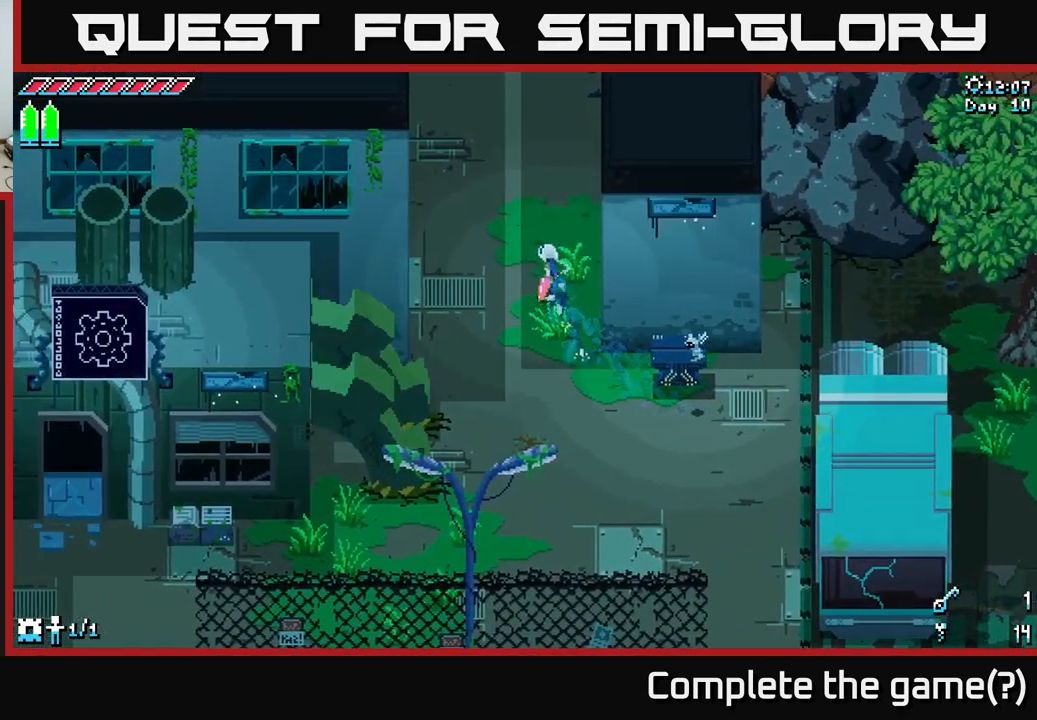
{"buttons": ["X"], "left_stick": "up", "right_stick": "center", "events": [[17, "left_stick", "up"], [150, "A", "down"], [484, "A", "up"]]}
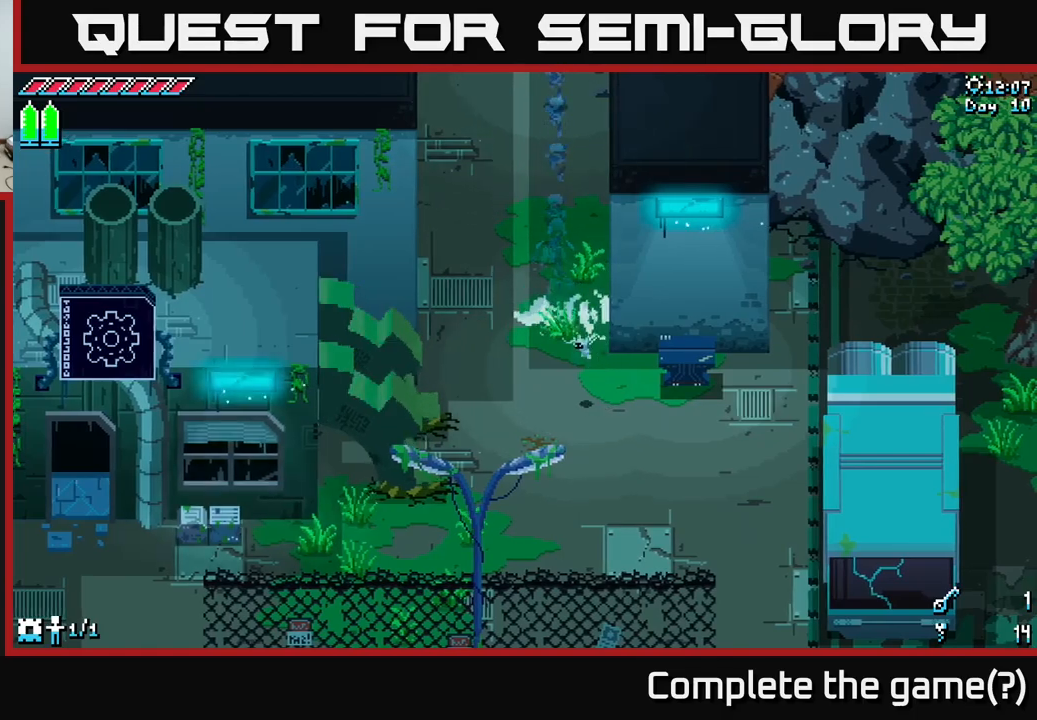
{"buttons": ["X"], "left_stick": "center", "right_stick": "center", "events": [[417, "left_stick", "center"]]}